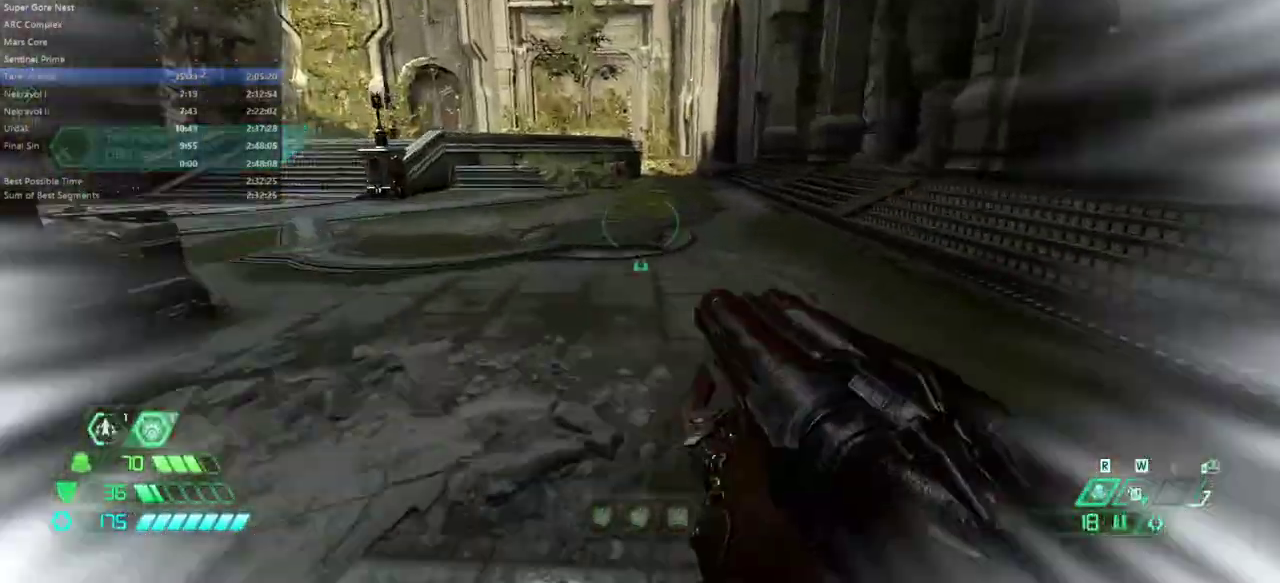
Gameplay with keyboard and mouse; each line is a JSON object with the keys and mouse buttons held at the frame after it. "events" lists presses ("down") and releases ("up") of "alt", "bfg", "bl", "bw", "caps_lock", "cg", "cs", "csg", "ctrl", "dash", "fb", "fw", "hc", "l", "mel", "mod", "pr", "r", "rl", "space", "ssg", "tab", "mouse_left", "mouse_wheel" and "mouse_right" between this image and that frame as [ms after this image, input, new state], when the widget could be followed in between. "mouse_left", "mouse_wheel", "mouse_right" = the "left", "wheel", "right" buttons of the "mouse" list. No other keys are recorded. "wheel" means that the mouse wheel is clicked or scrolled. Key names are as the overlay labels them; some are game actions (e.g. jump) rather than physical keys. Not read: mouse_move.
{"keys": ["fw", "r"], "mouse": [], "events": [[33, "dash", "down"], [100, "dash", "up"], [200, "r", "down"]]}
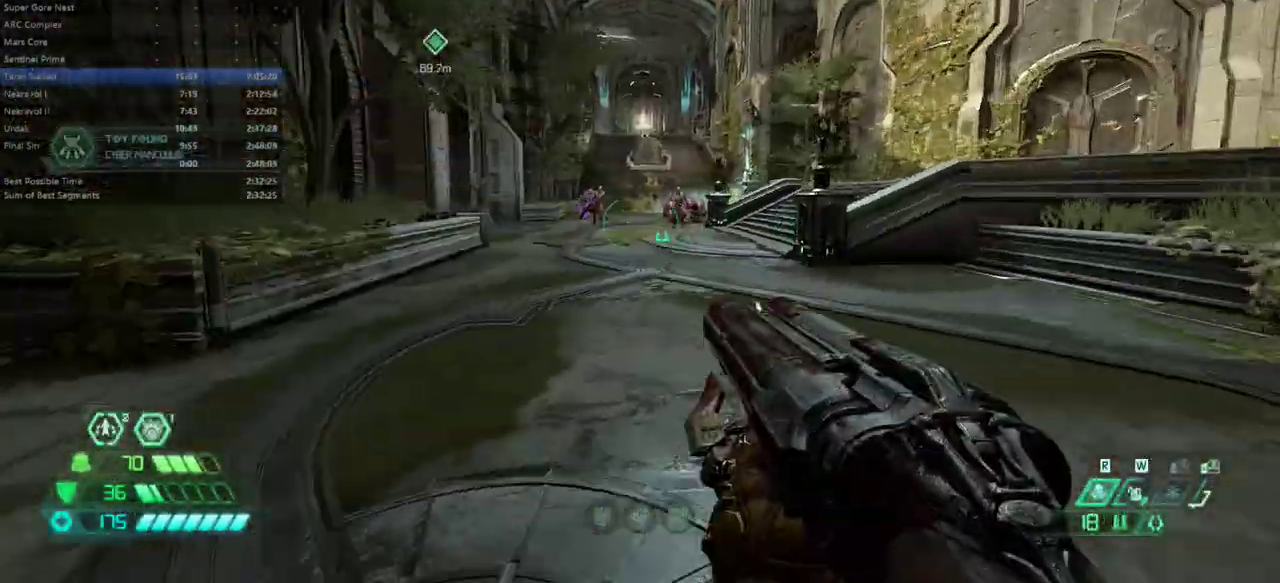
{"keys": ["fw"], "mouse": [], "events": [[33, "r", "up"], [133, "space", "down"], [267, "space", "up"], [367, "space", "down"], [500, "space", "up"]]}
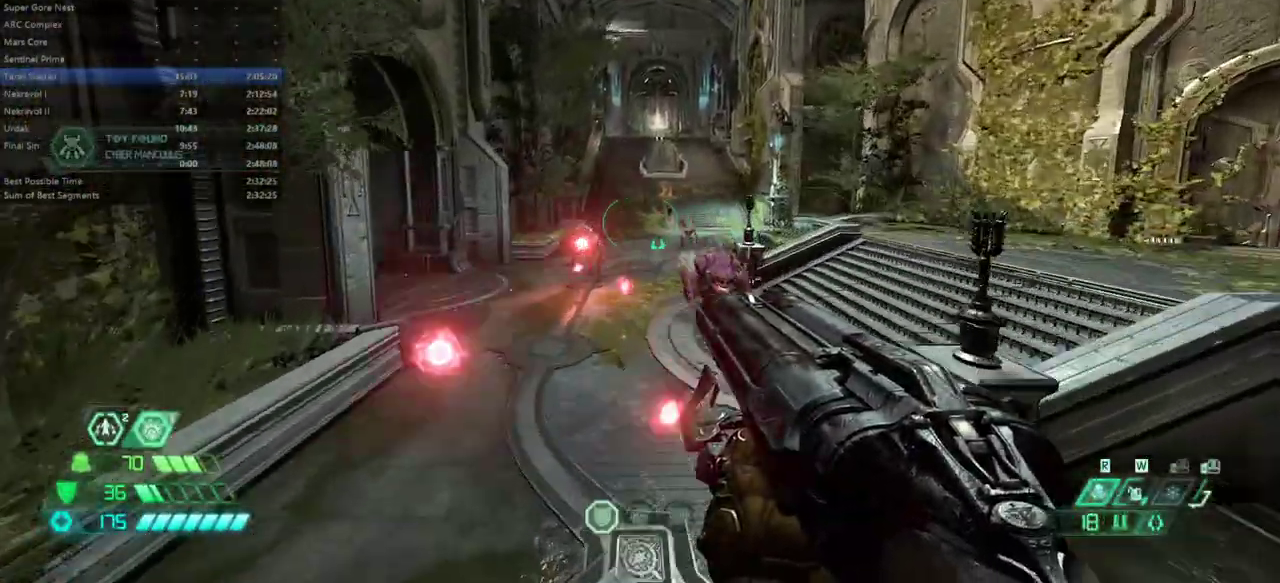
{"keys": ["fw", "space"], "mouse": [], "events": [[133, "mouse_right", "down"], [333, "mouse_right", "up"], [467, "space", "down"]]}
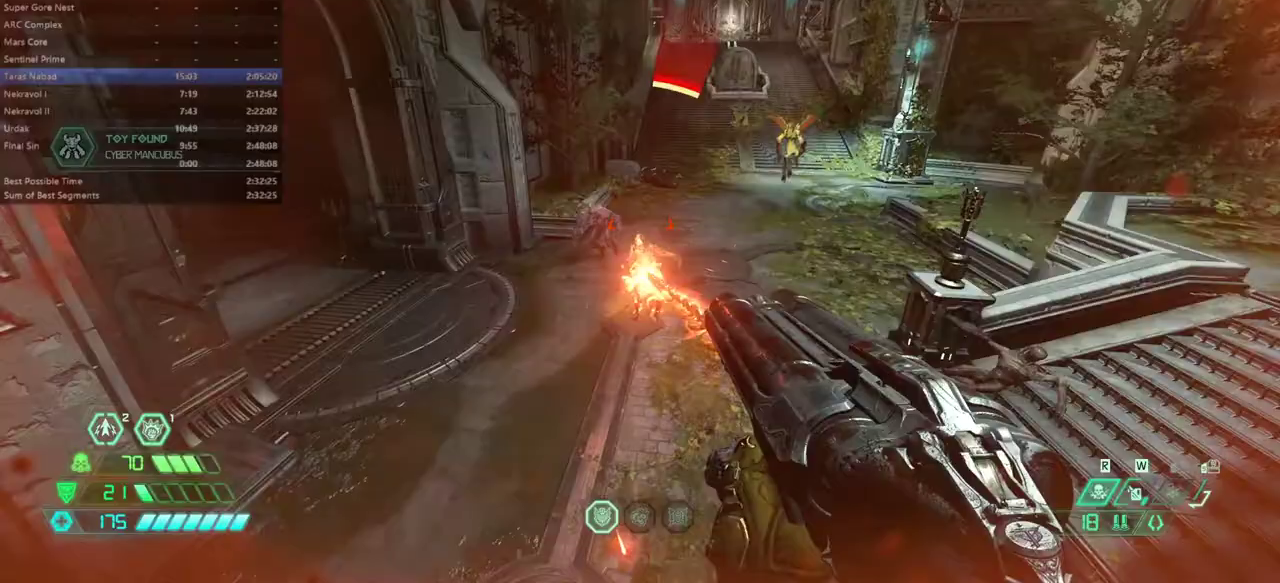
{"keys": ["bw"], "mouse": [], "events": [[167, "space", "up"], [267, "bl", "down"], [267, "fw", "up"], [333, "bl", "up"], [500, "bw", "down"]]}
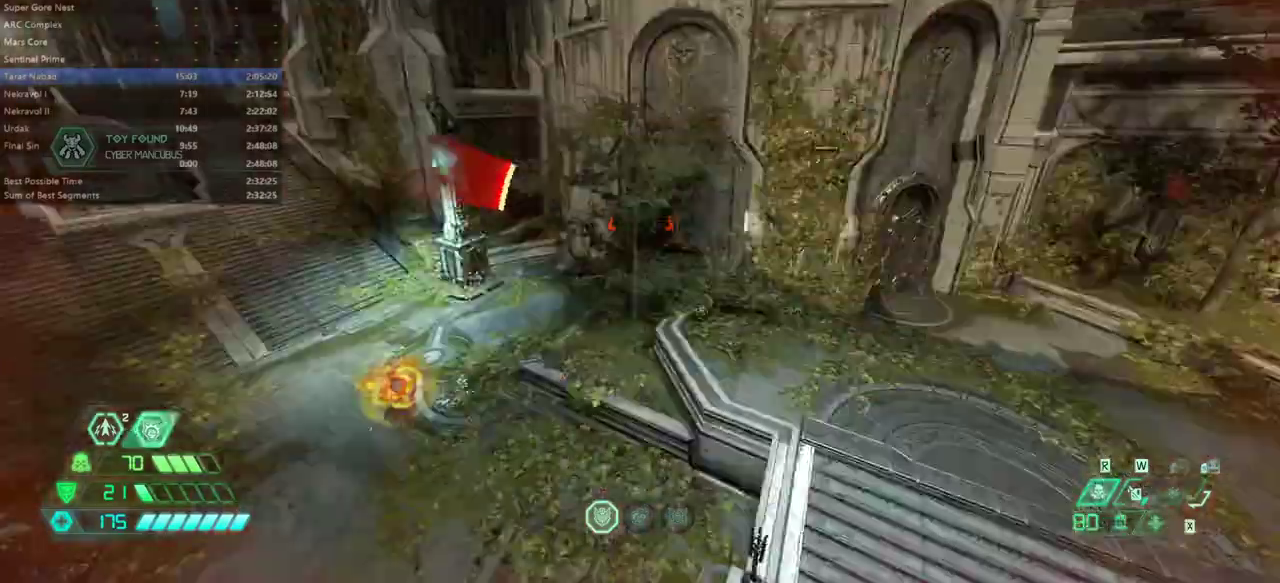
{"keys": ["bw", "space"], "mouse": ["left"], "events": [[467, "mouse_left", "down"], [467, "space", "down"]]}
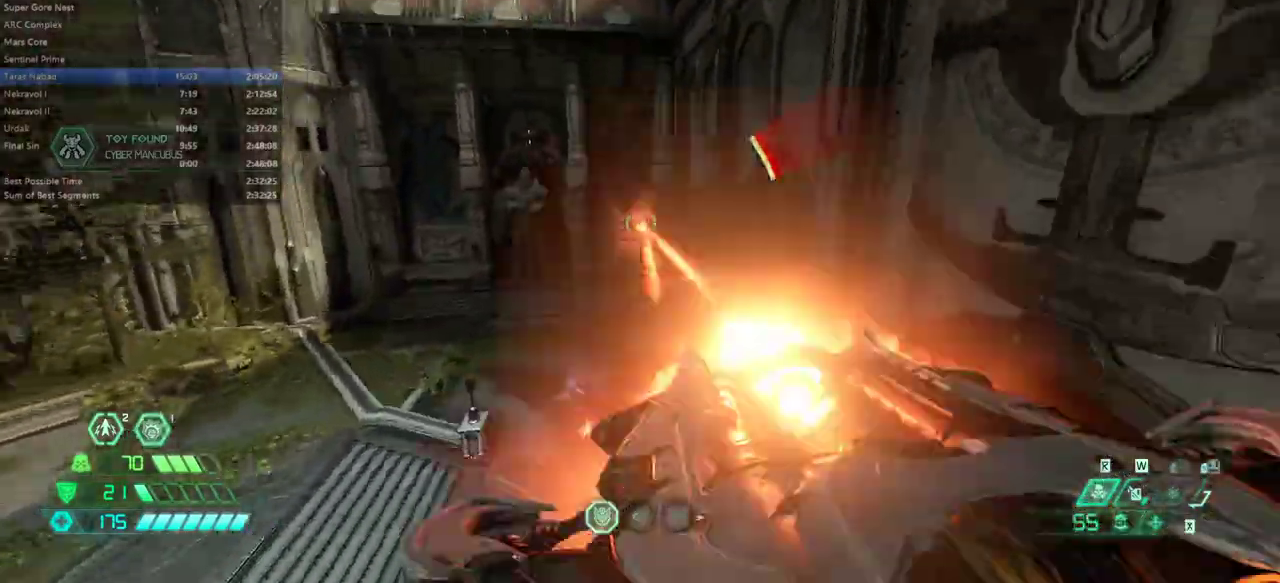
{"keys": ["fw"], "mouse": [], "events": [[100, "mouse_left", "up"], [133, "space", "up"], [200, "bw", "up"], [367, "fw", "down"]]}
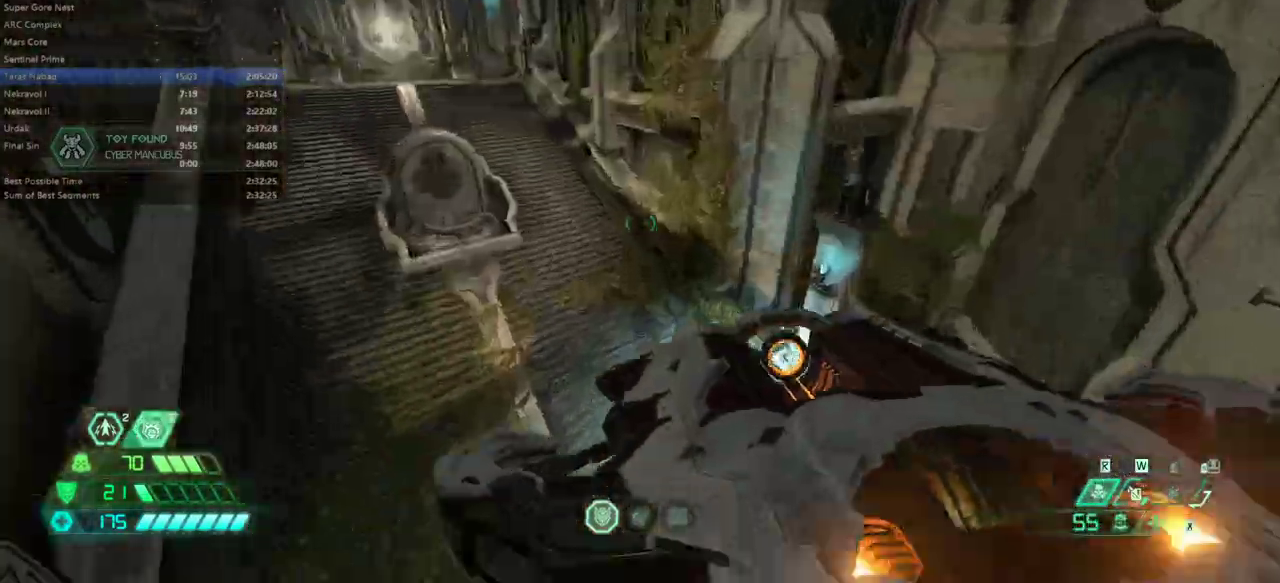
{"keys": ["fw"], "mouse": [], "events": []}
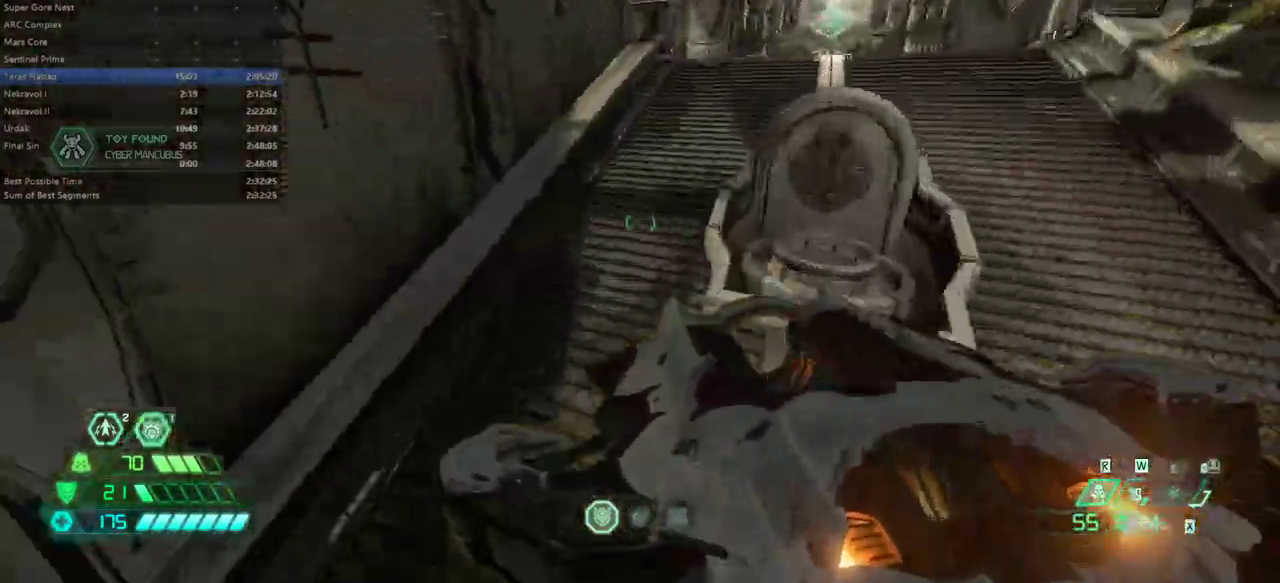
{"keys": ["fw"], "mouse": [], "events": [[267, "mouse_wheel", "down"], [467, "mouse_wheel", "up"]]}
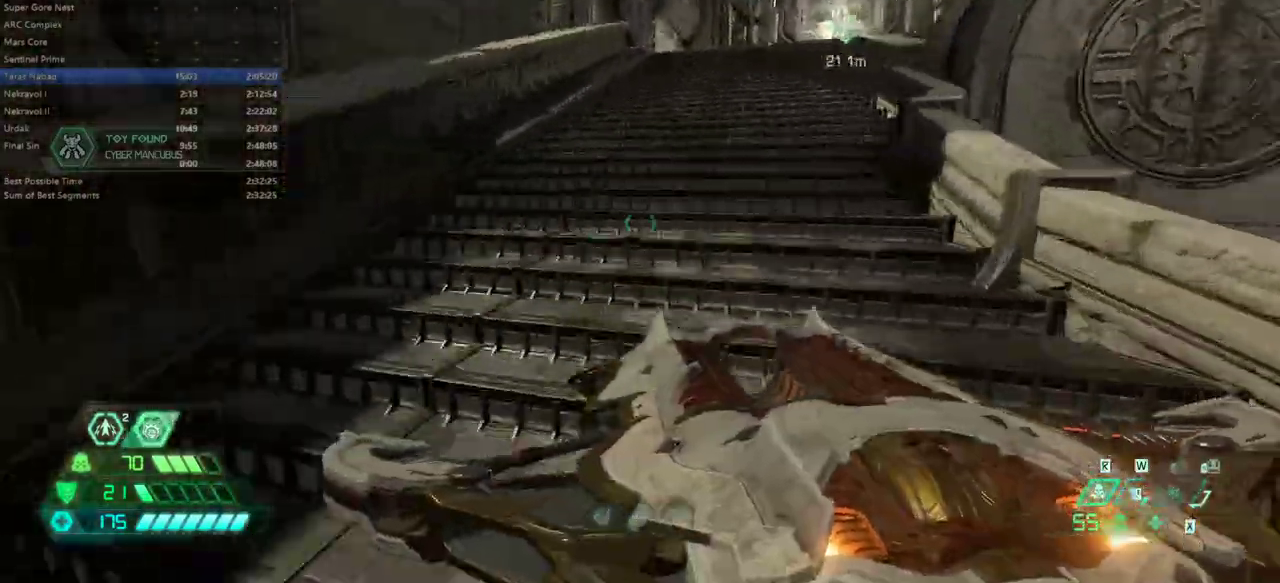
{"keys": ["fw"], "mouse": [], "events": [[133, "mouse_wheel", "down"], [200, "mouse_wheel", "up"], [267, "dash", "down"], [433, "dash", "up"]]}
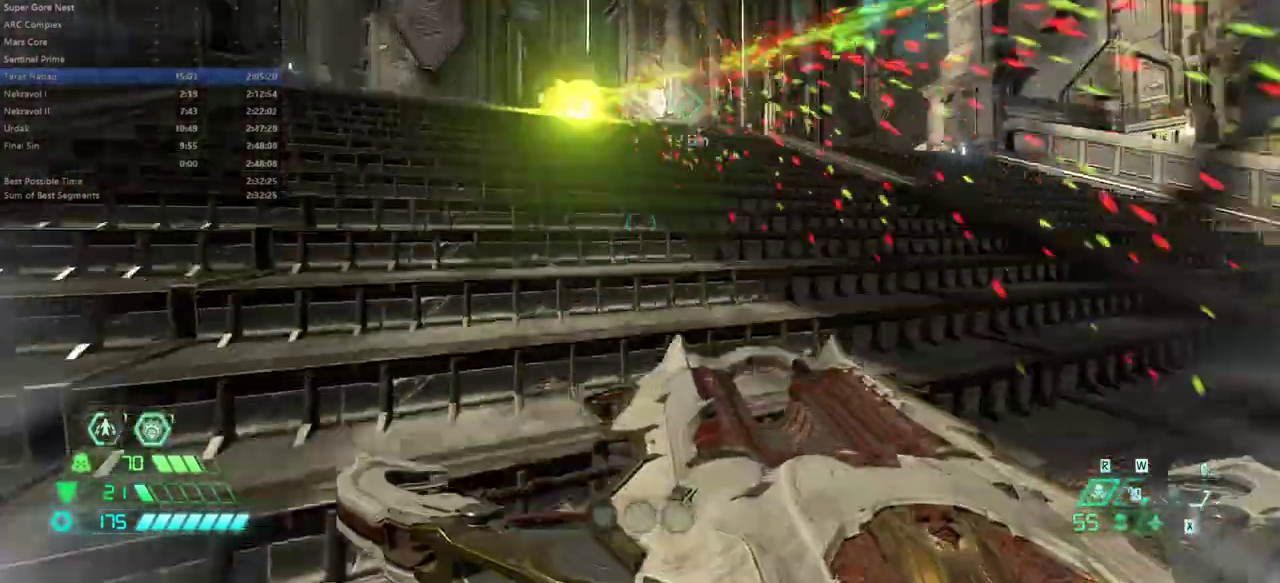
{"keys": ["fw"], "mouse": [], "events": [[300, "dash", "down"], [500, "dash", "up"]]}
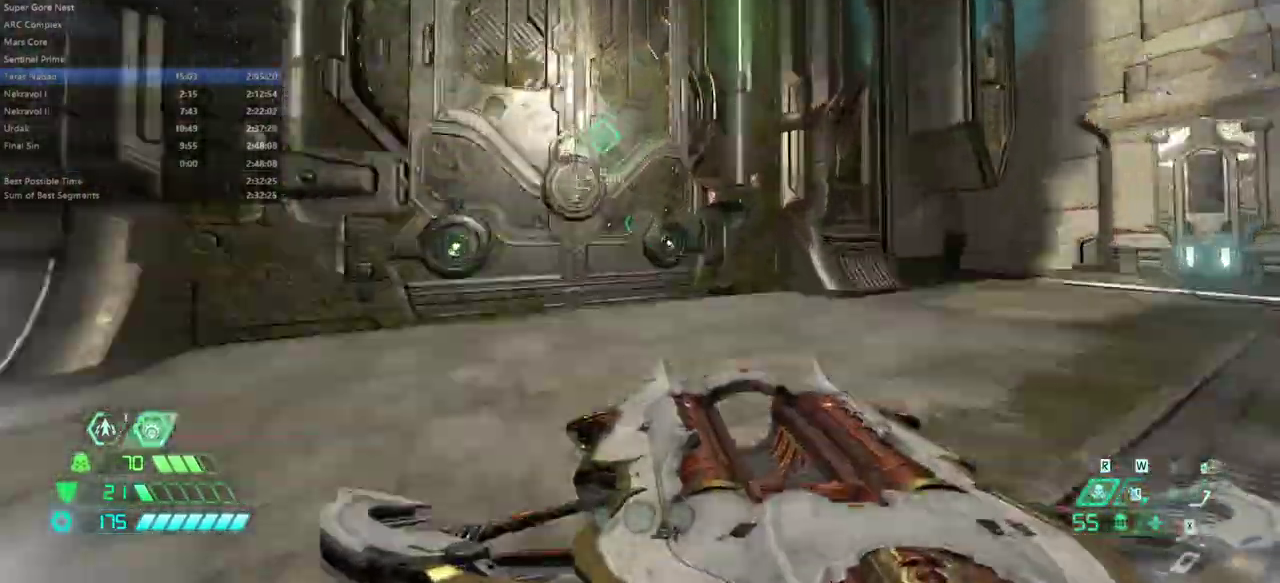
{"keys": [], "mouse": [], "events": [[267, "fw", "up"], [367, "mel", "down"], [400, "mel", "up"]]}
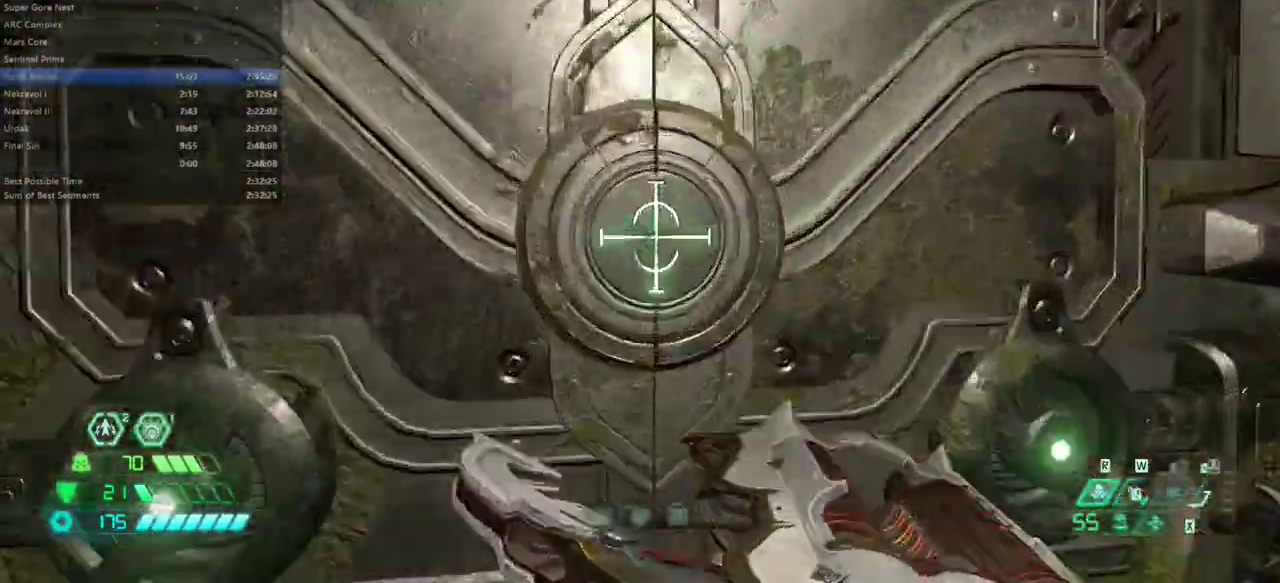
{"keys": ["fb"], "mouse": [], "events": [[200, "fb", "down"]]}
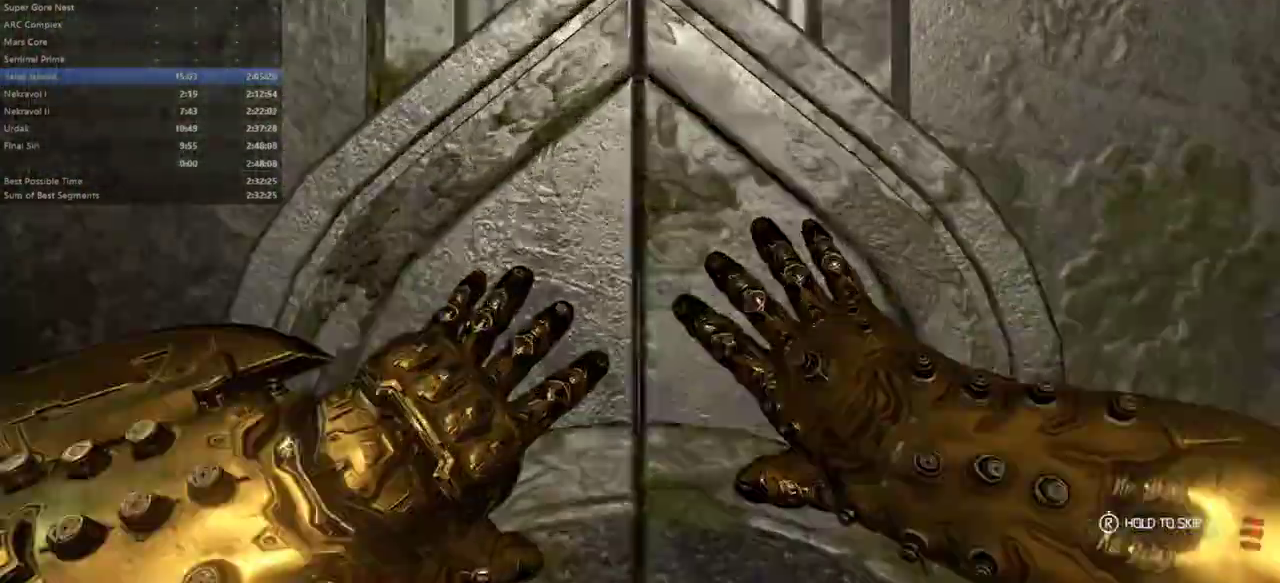
{"keys": [], "mouse": [], "events": [[100, "fb", "up"]]}
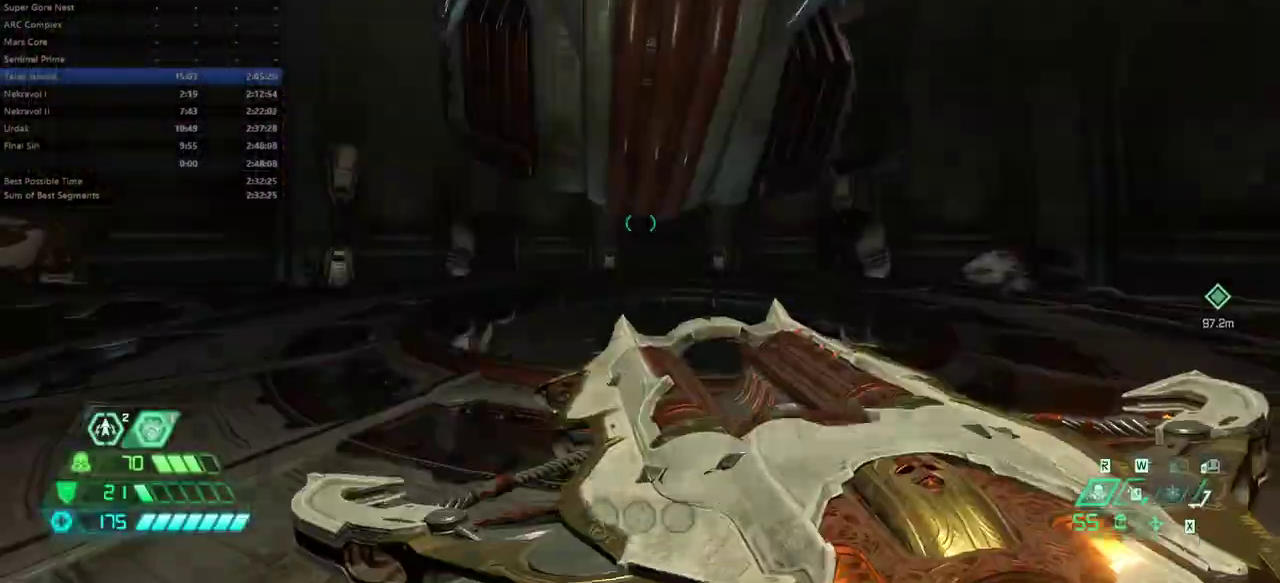
{"keys": ["bw"], "mouse": [], "events": [[133, "fw", "down"], [267, "fw", "up"], [400, "bw", "down"]]}
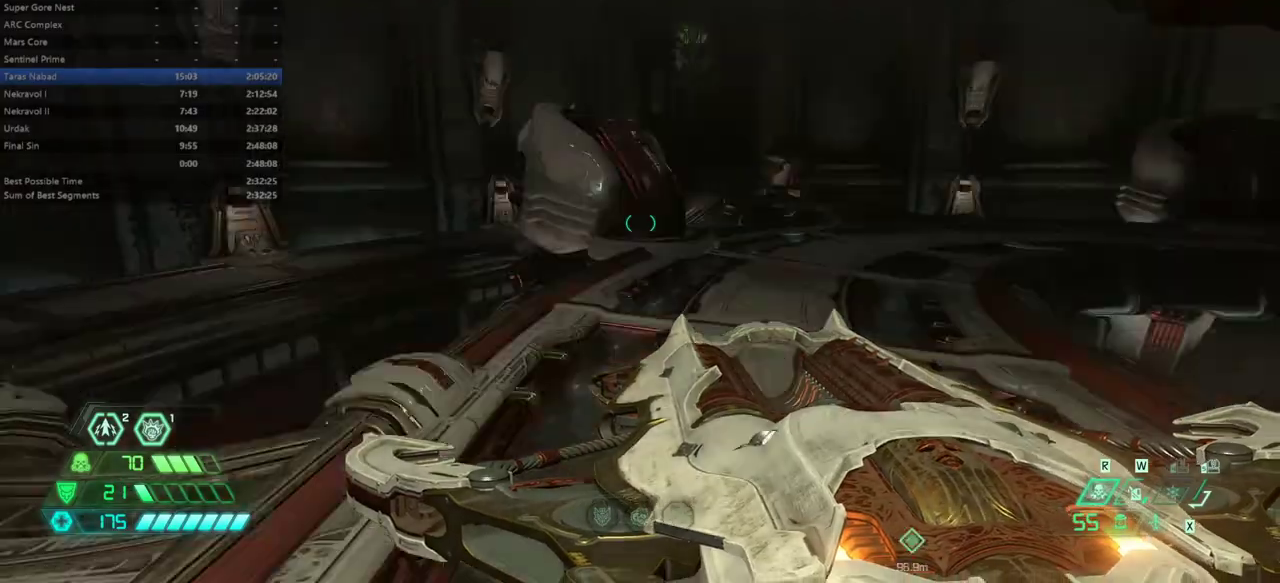
{"keys": [], "mouse": [], "events": [[333, "mouse_left", "down"], [333, "space", "down"], [433, "mouse_left", "up"], [467, "bw", "up"], [467, "space", "up"]]}
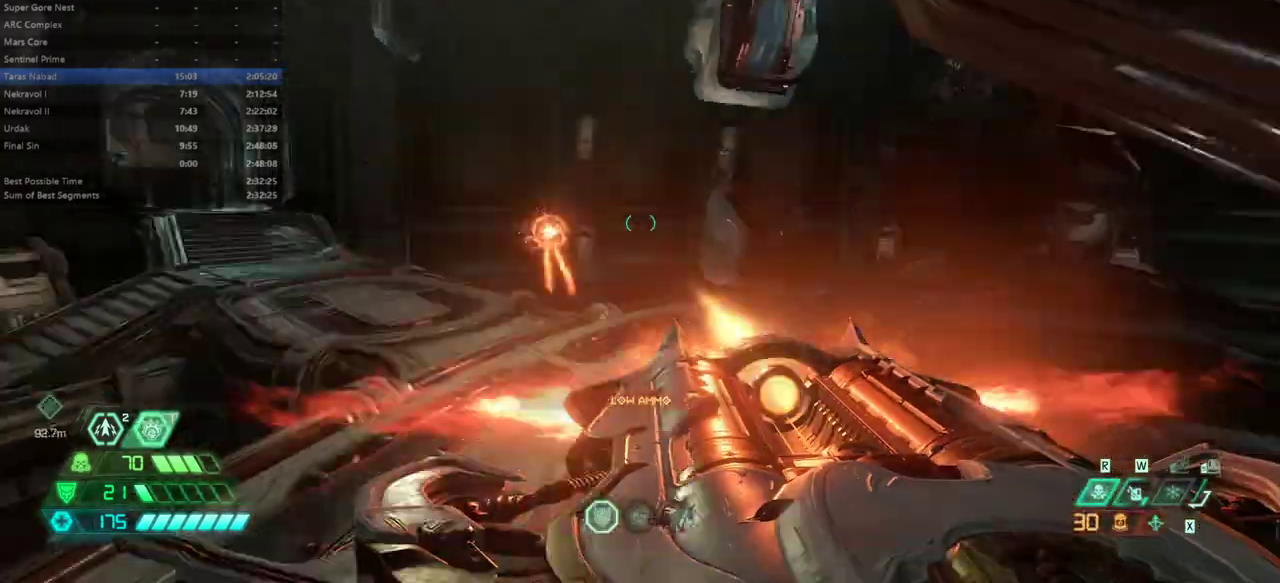
{"keys": ["fw", "space"], "mouse": [], "events": [[400, "fw", "down"], [500, "space", "down"]]}
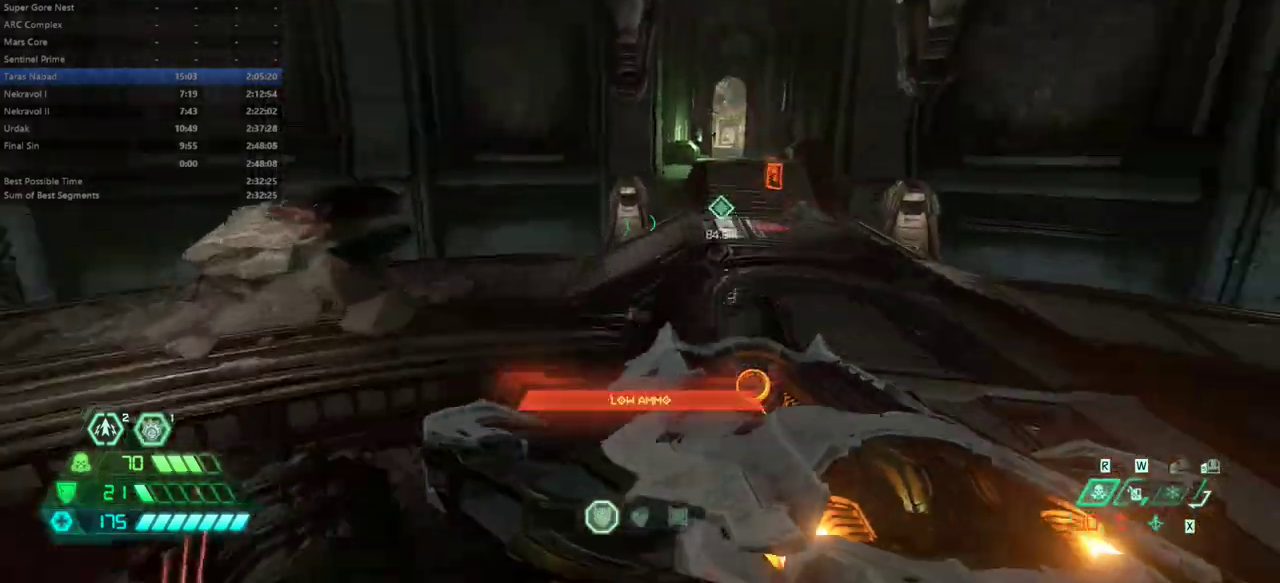
{"keys": ["fw"], "mouse": [], "events": [[133, "space", "up"], [367, "r", "down"], [500, "r", "up"]]}
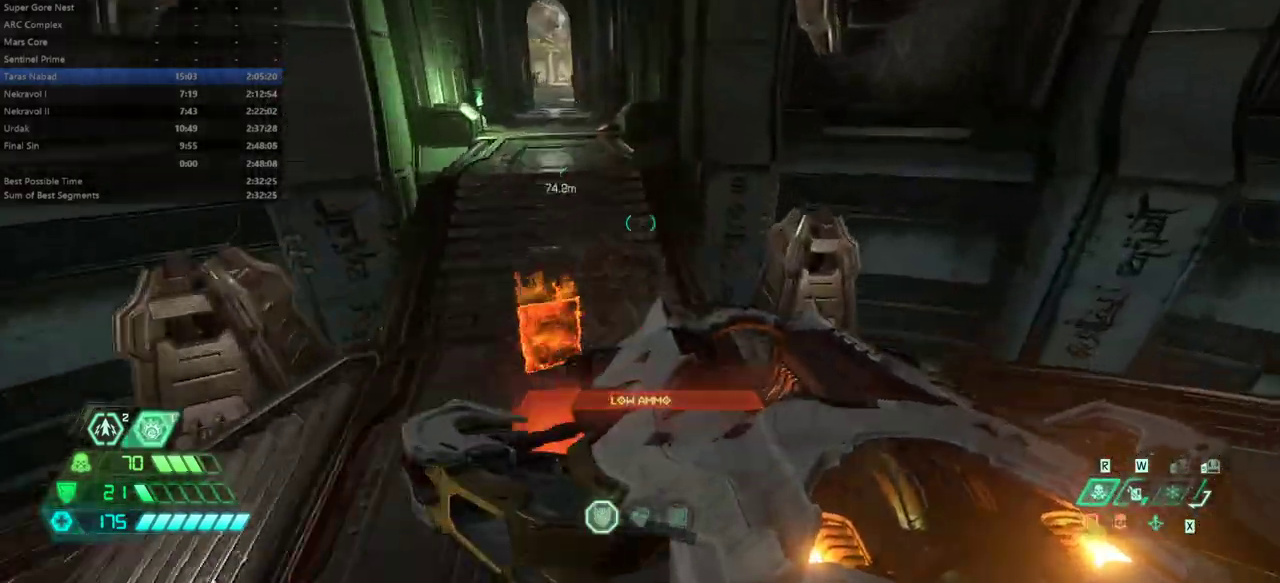
{"keys": ["fw"], "mouse": ["wheel"], "events": [[433, "mouse_wheel", "down"]]}
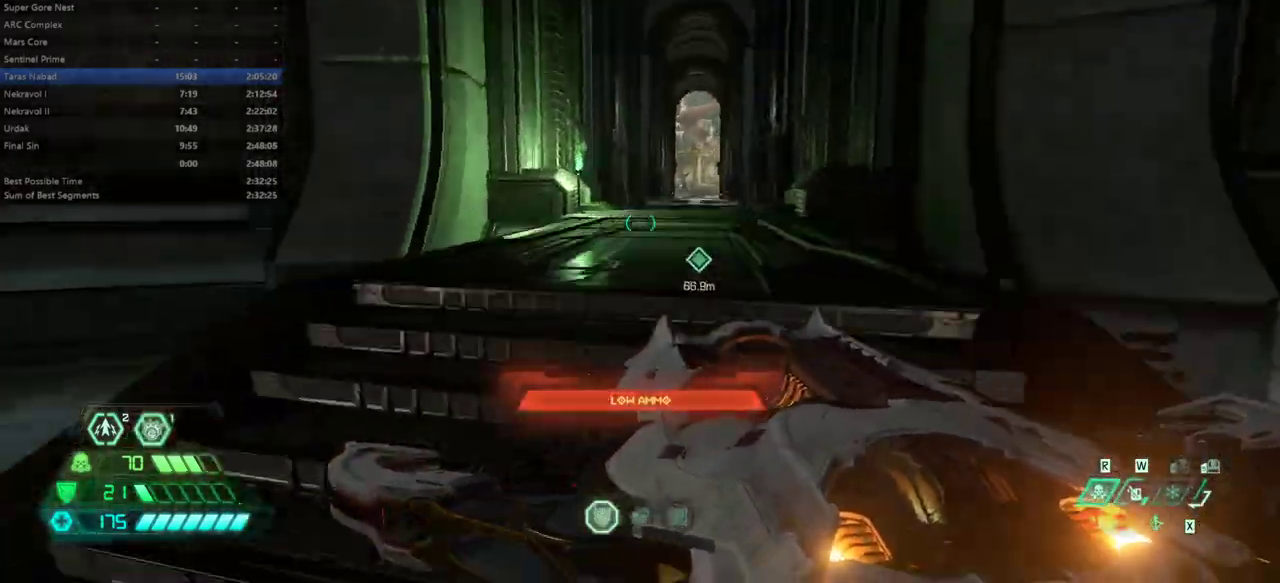
{"keys": ["fw"], "mouse": [], "events": [[67, "mouse_wheel", "up"], [200, "mouse_wheel", "down"], [333, "mouse_wheel", "up"]]}
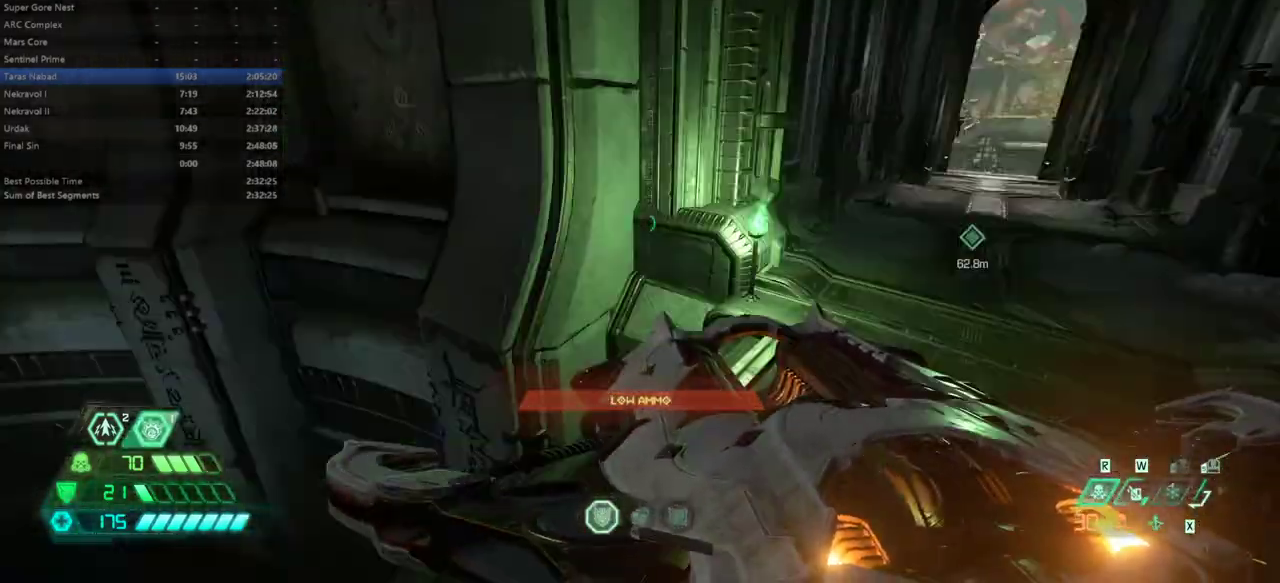
{"keys": ["fw"], "mouse": [], "events": []}
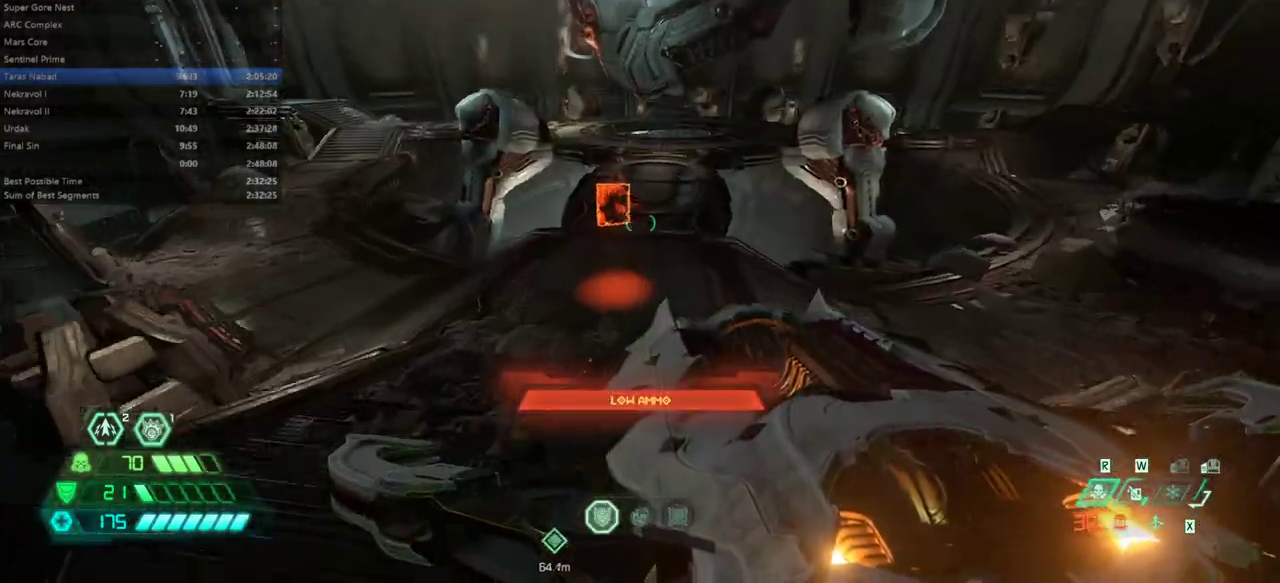
{"keys": ["fw"], "mouse": [], "events": []}
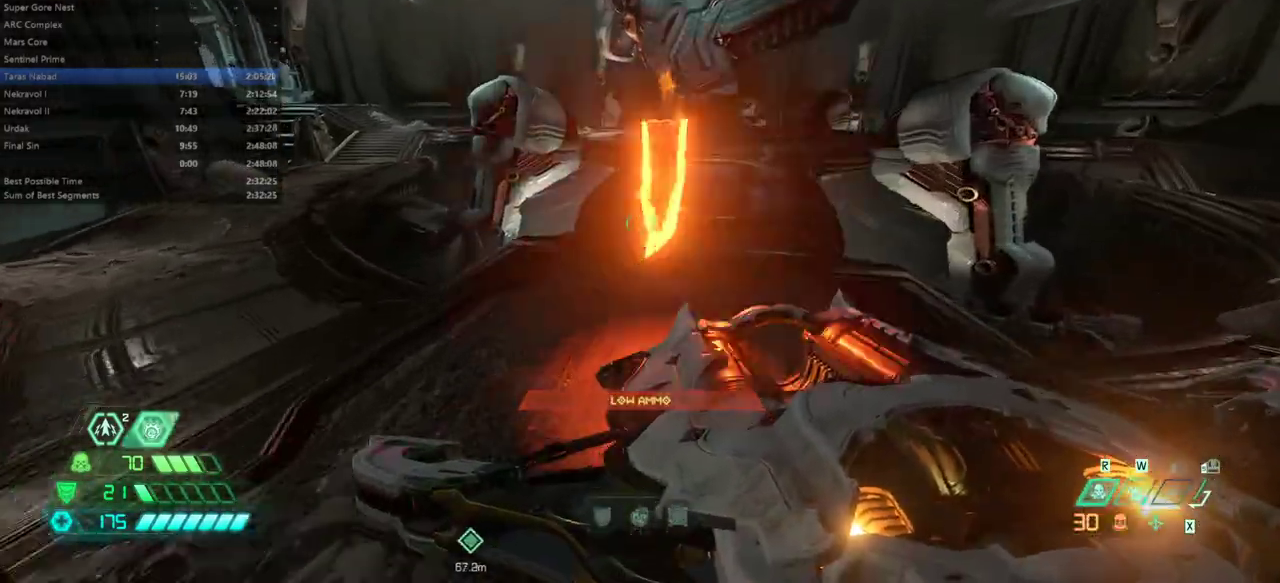
{"keys": ["fw"], "mouse": [], "events": [[400, "space", "down"], [500, "space", "up"]]}
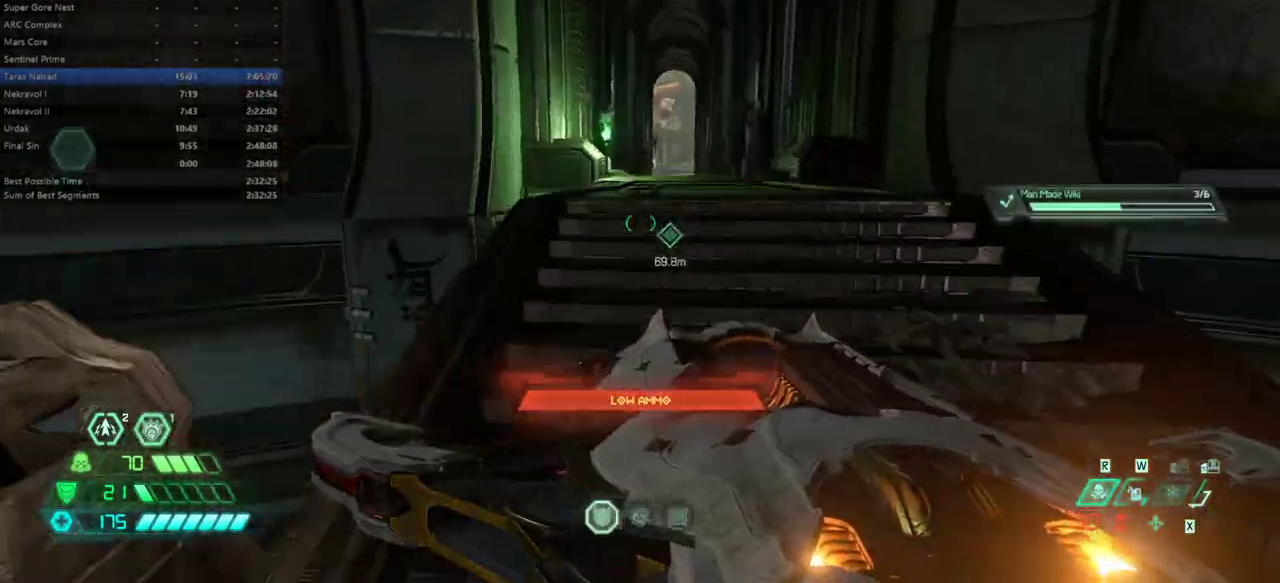
{"keys": ["fw"], "mouse": [], "events": [[67, "space", "down"], [133, "space", "up"], [267, "dash", "down"], [400, "dash", "up"]]}
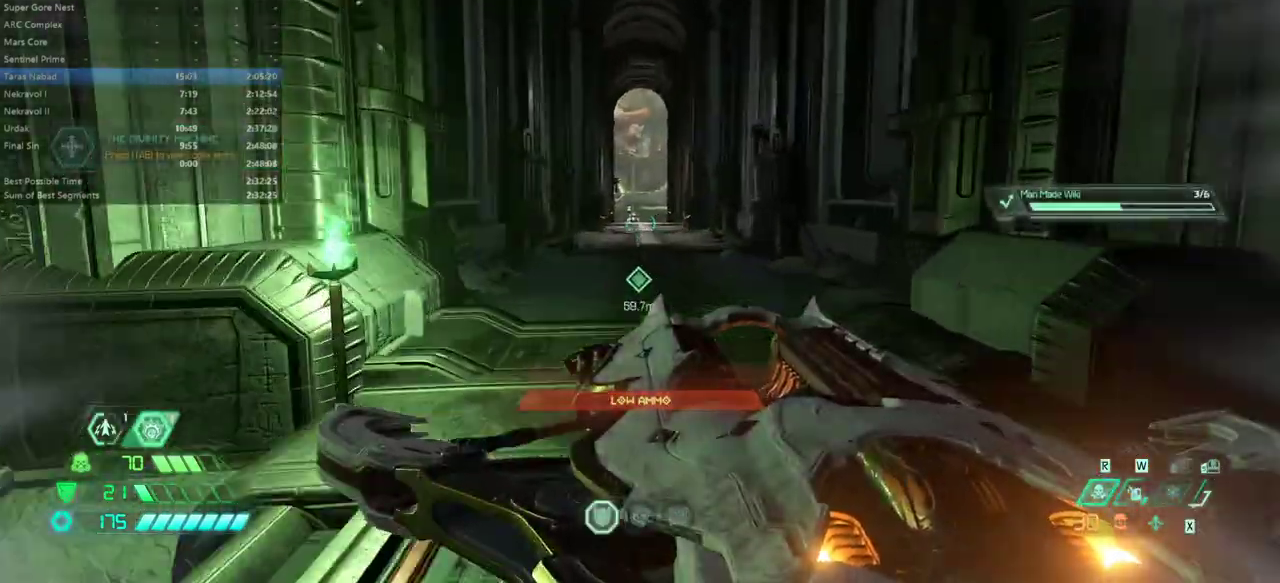
{"keys": ["fw"], "mouse": [], "events": [[367, "dash", "down"], [467, "dash", "up"]]}
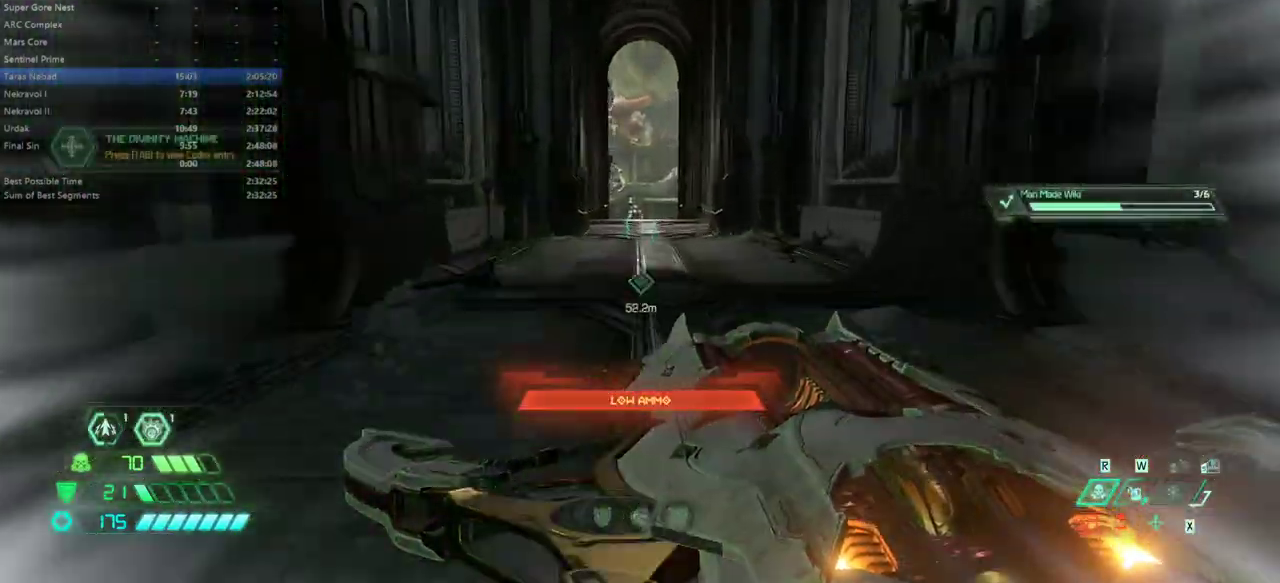
{"keys": ["dash", "fw"], "mouse": [], "events": [[433, "dash", "down"]]}
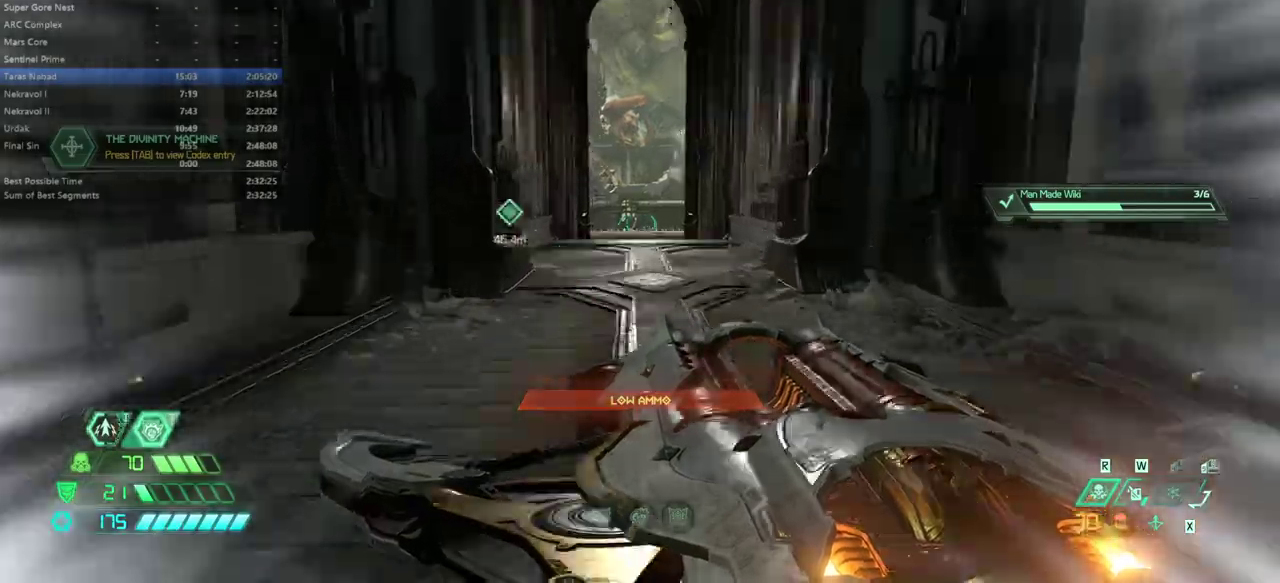
{"keys": ["dash", "fw"], "mouse": [], "events": [[33, "dash", "up"], [67, "ssg", "down"], [167, "ssg", "up"], [500, "dash", "down"]]}
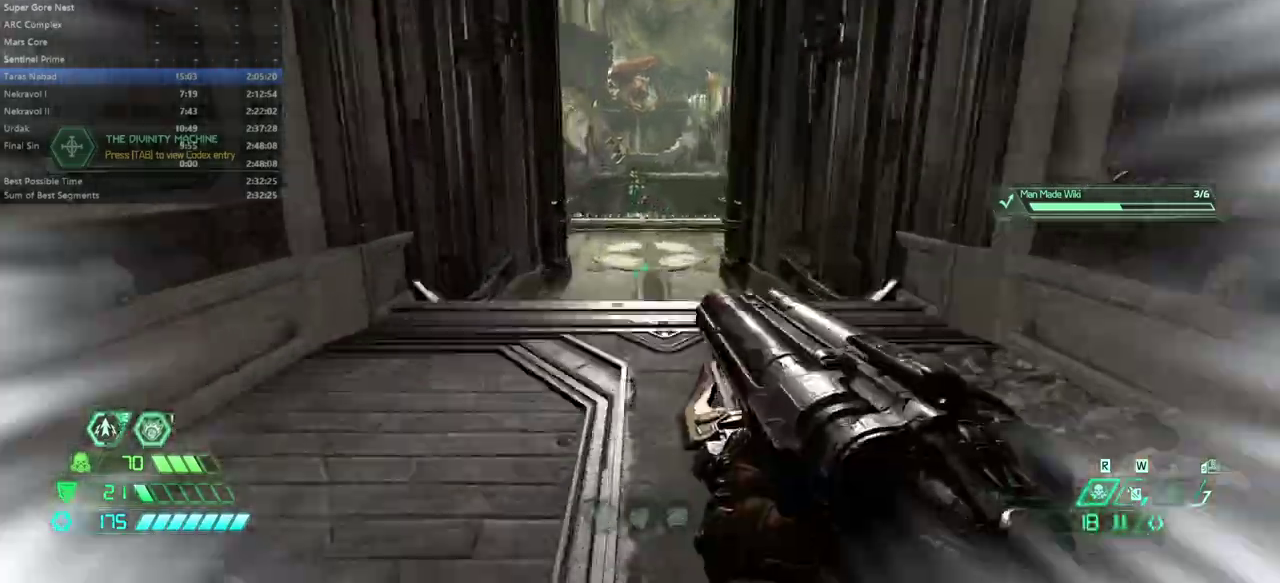
{"keys": ["fw"], "mouse": [], "events": [[67, "dash", "up"]]}
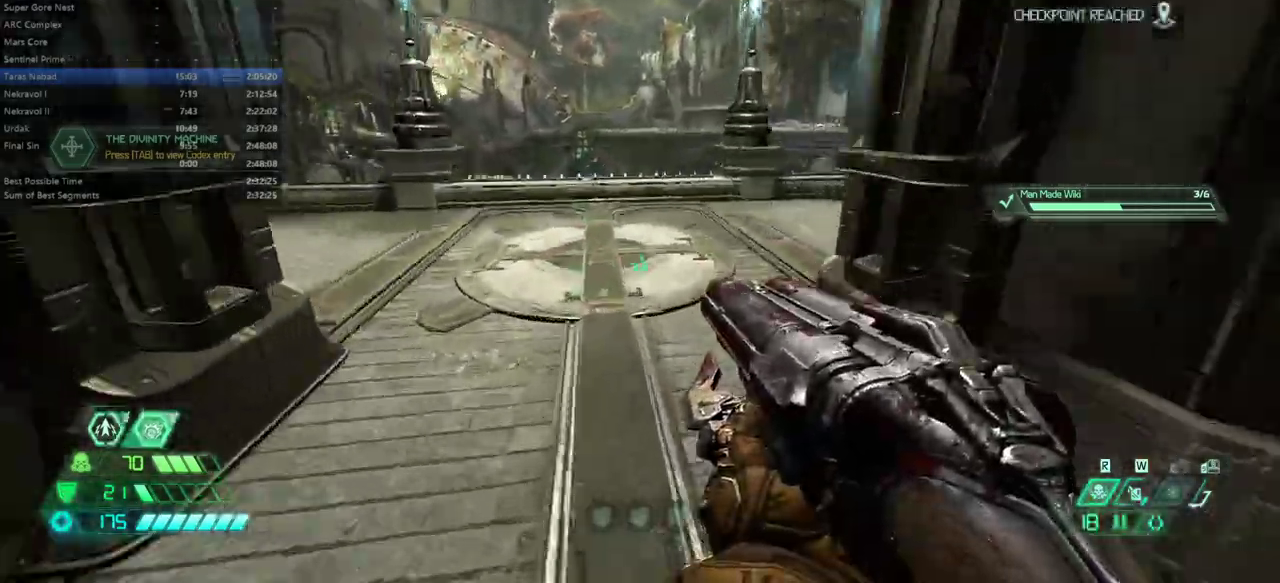
{"keys": ["fw"], "mouse": [], "events": [[67, "dash", "down"], [167, "dash", "up"]]}
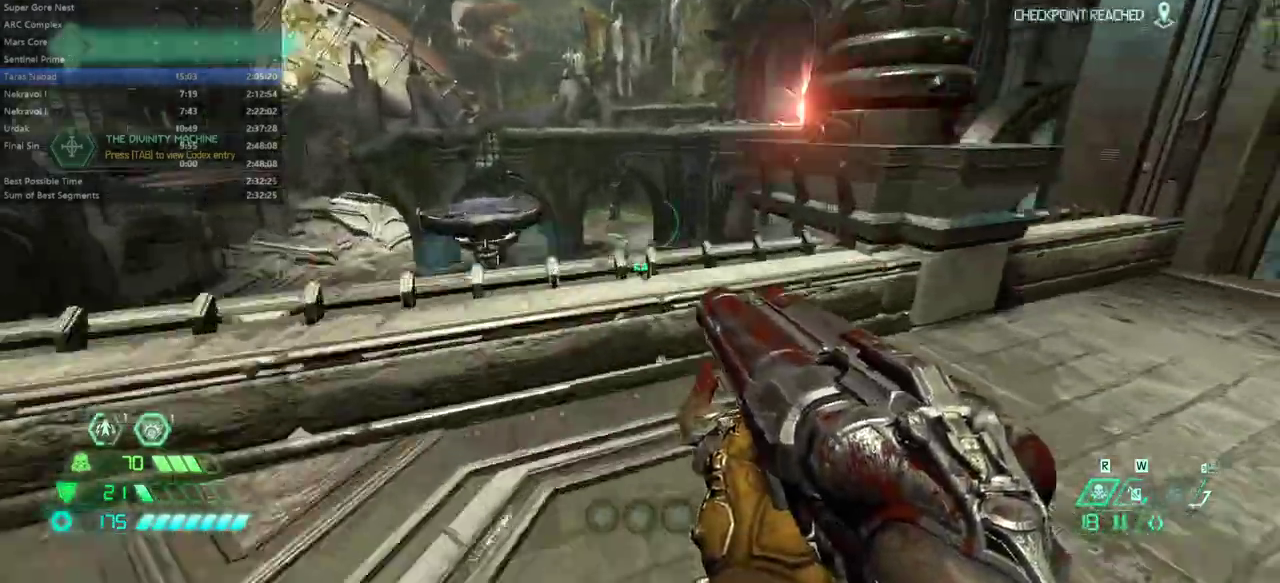
{"keys": ["fw"], "mouse": [], "events": [[333, "space", "down"], [467, "space", "up"]]}